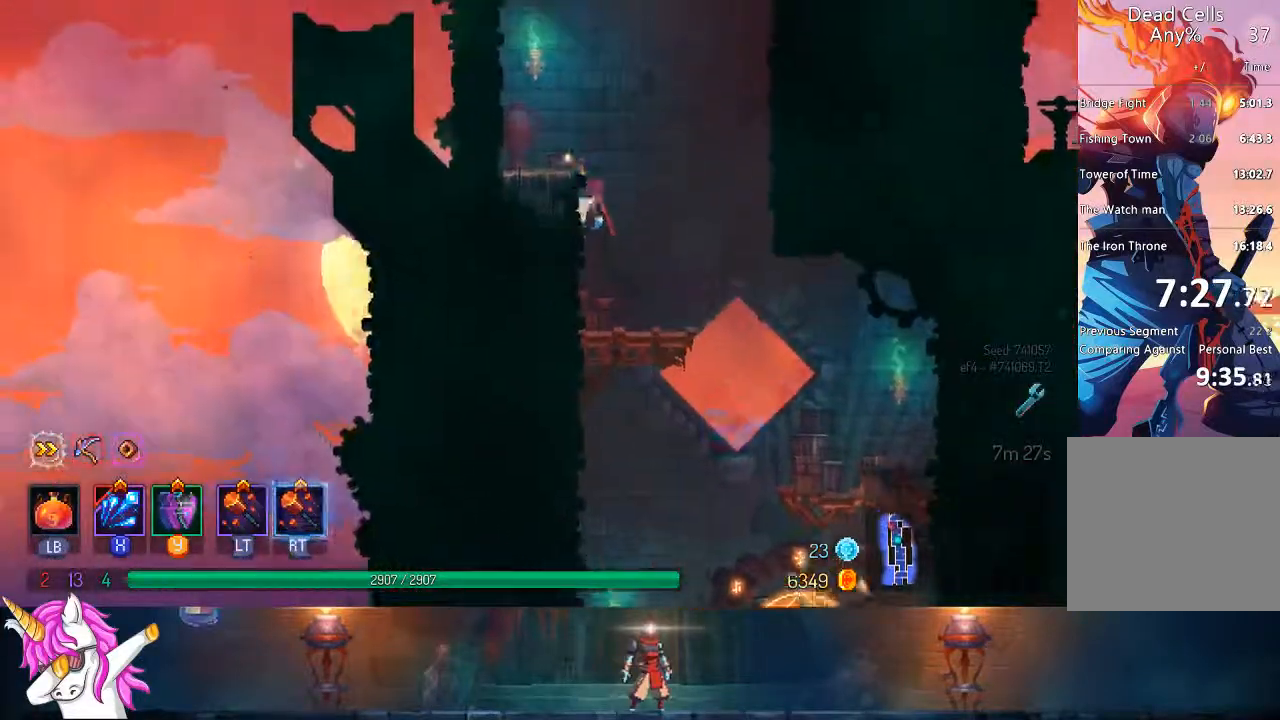
Gameplay with a controller (PlayStation layout); each line is a JSON object with the inputs held at the frame after it. "events" lists button and stick changes between this image and that frame as [ms after this image, input, new state], when the widget could be followed in between.
{"buttons": ["DPAD_LEFT"], "left_stick": "center", "right_stick": "center", "events": [[100, "CROSS", "up"], [250, "CROSS", "down"], [367, "CROSS", "up"]]}
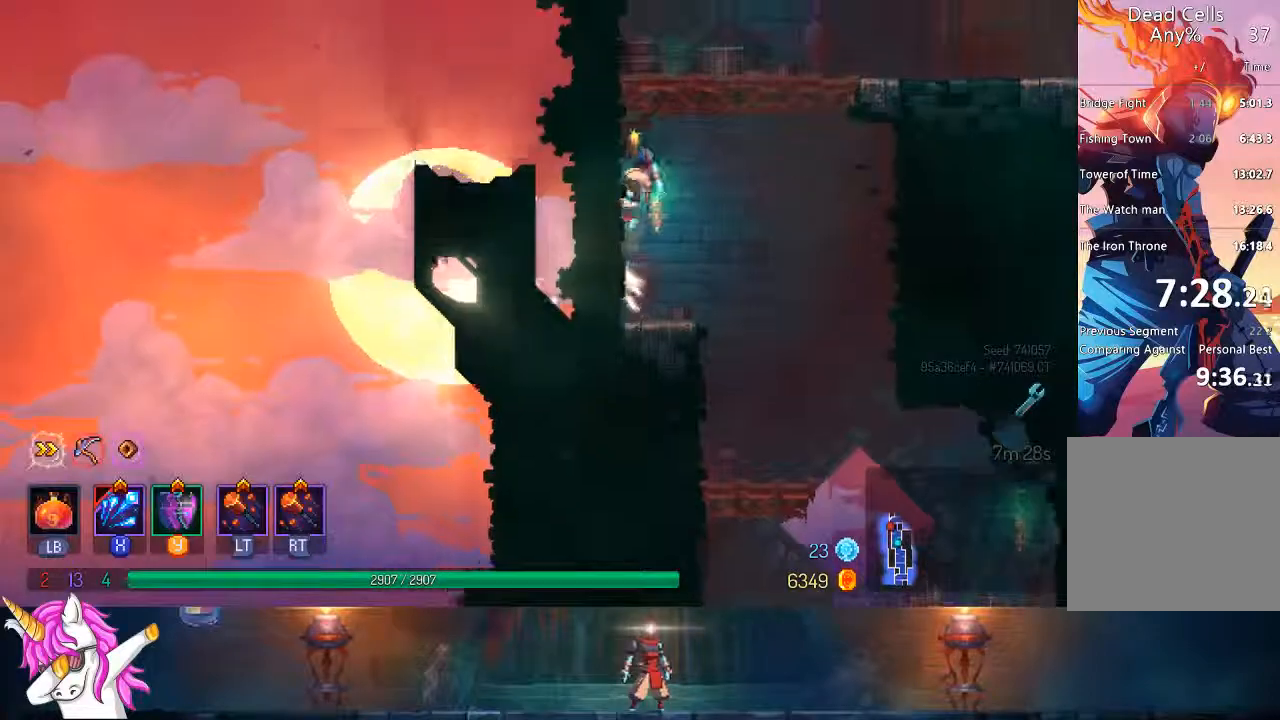
{"buttons": ["DPAD_RIGHT"], "left_stick": "center", "right_stick": "center", "events": [[133, "DPAD_LEFT", "up"], [133, "DPAD_UP", "down"], [167, "DPAD_UP", "up"], [183, "CROSS", "down"], [233, "DPAD_RIGHT", "down"], [317, "CROSS", "up"]]}
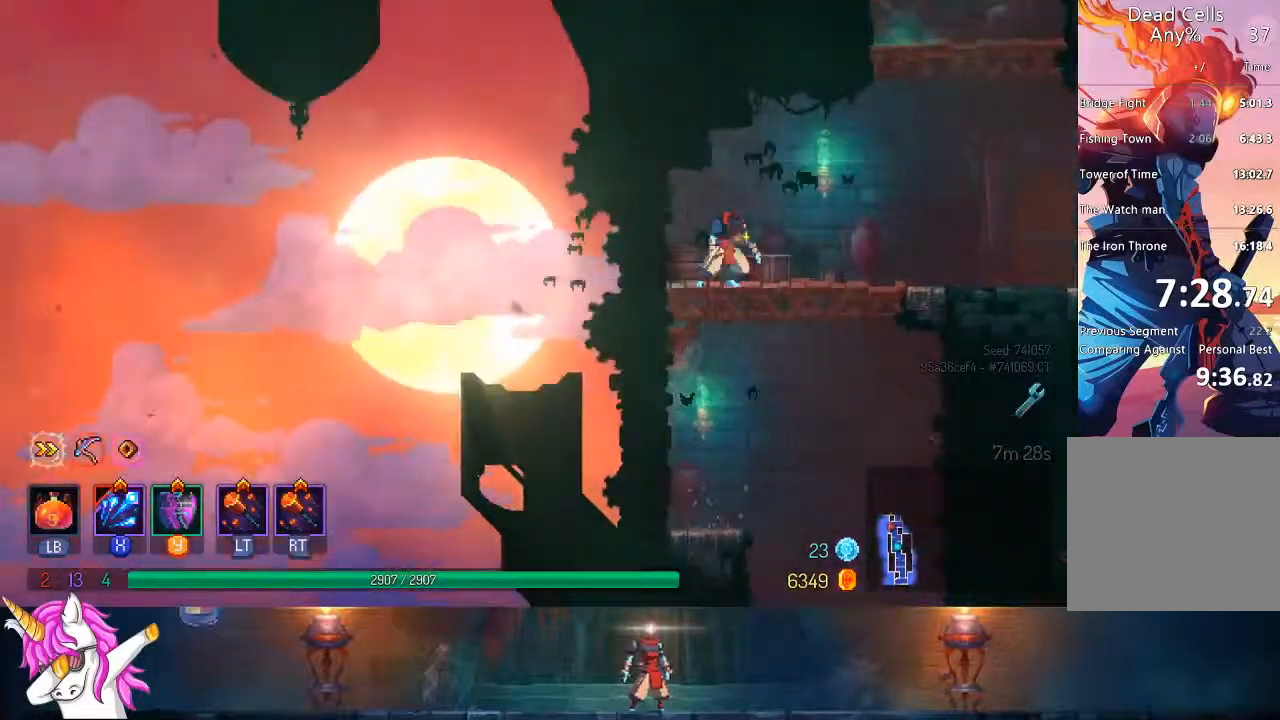
{"buttons": ["CROSS", "DPAD_RIGHT"], "left_stick": "center", "right_stick": "center", "events": [[83, "CROSS", "down"], [217, "CROSS", "up"], [367, "CROSS", "down"]]}
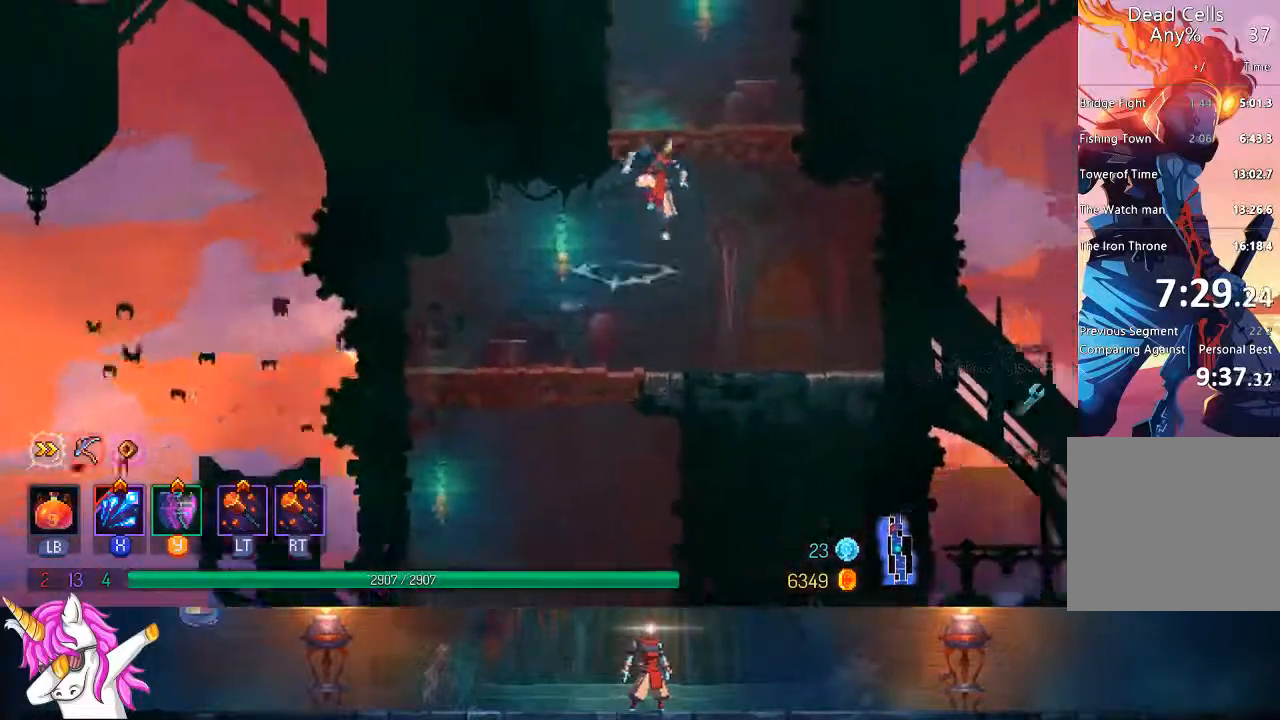
{"buttons": ["CROSS", "DPAD_RIGHT"], "left_stick": "center", "right_stick": "center", "events": [[67, "CROSS", "up"], [283, "CROSS", "down"], [417, "CROSS", "up"], [500, "CROSS", "down"]]}
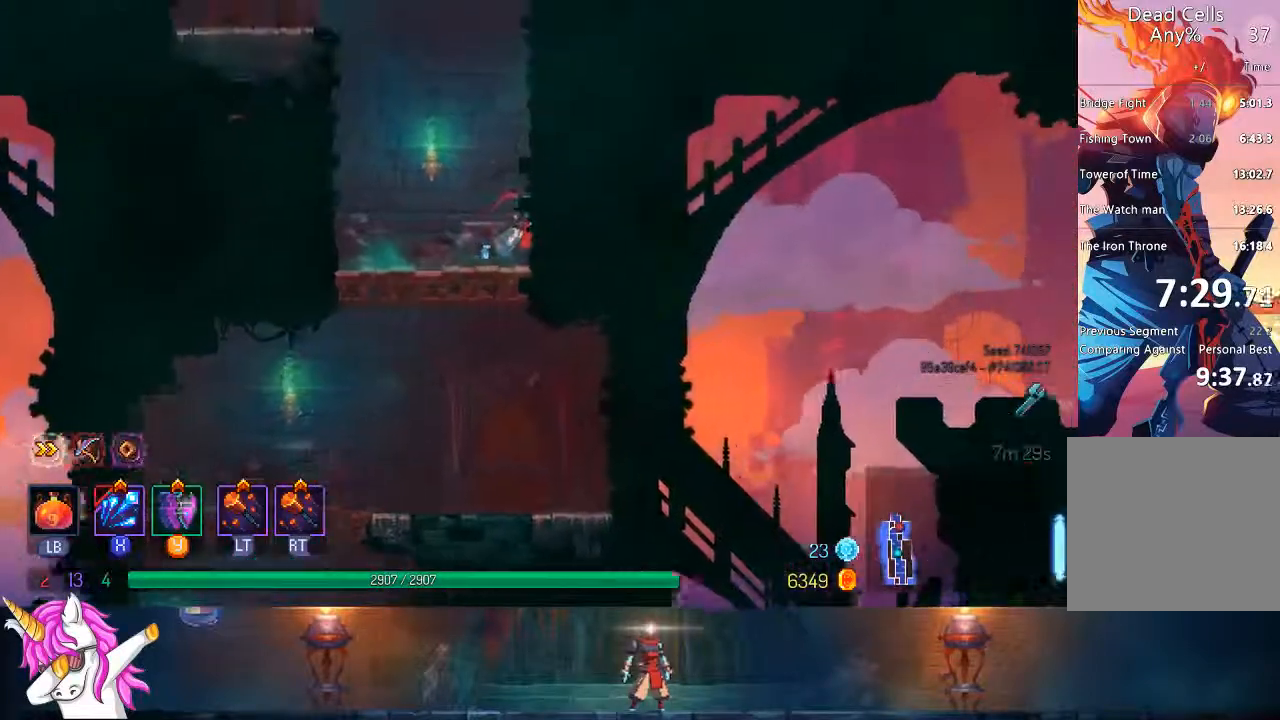
{"buttons": ["DPAD_LEFT"], "left_stick": "center", "right_stick": "center", "events": [[133, "CROSS", "up"], [317, "CROSS", "down"], [400, "DPAD_RIGHT", "up"], [467, "CROSS", "up"], [467, "DPAD_LEFT", "down"]]}
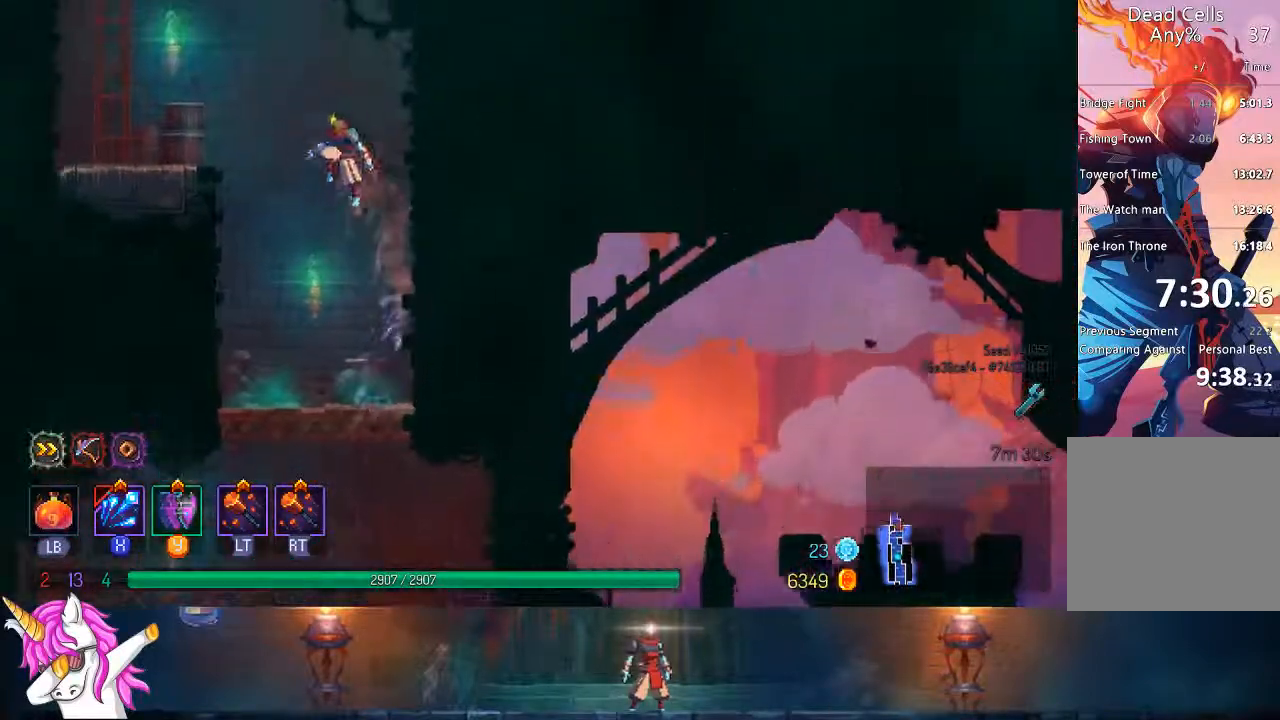
{"buttons": ["CROSS", "DPAD_LEFT"], "left_stick": "center", "right_stick": "center", "events": [[83, "CROSS", "down"], [267, "CROSS", "up"], [500, "CROSS", "down"]]}
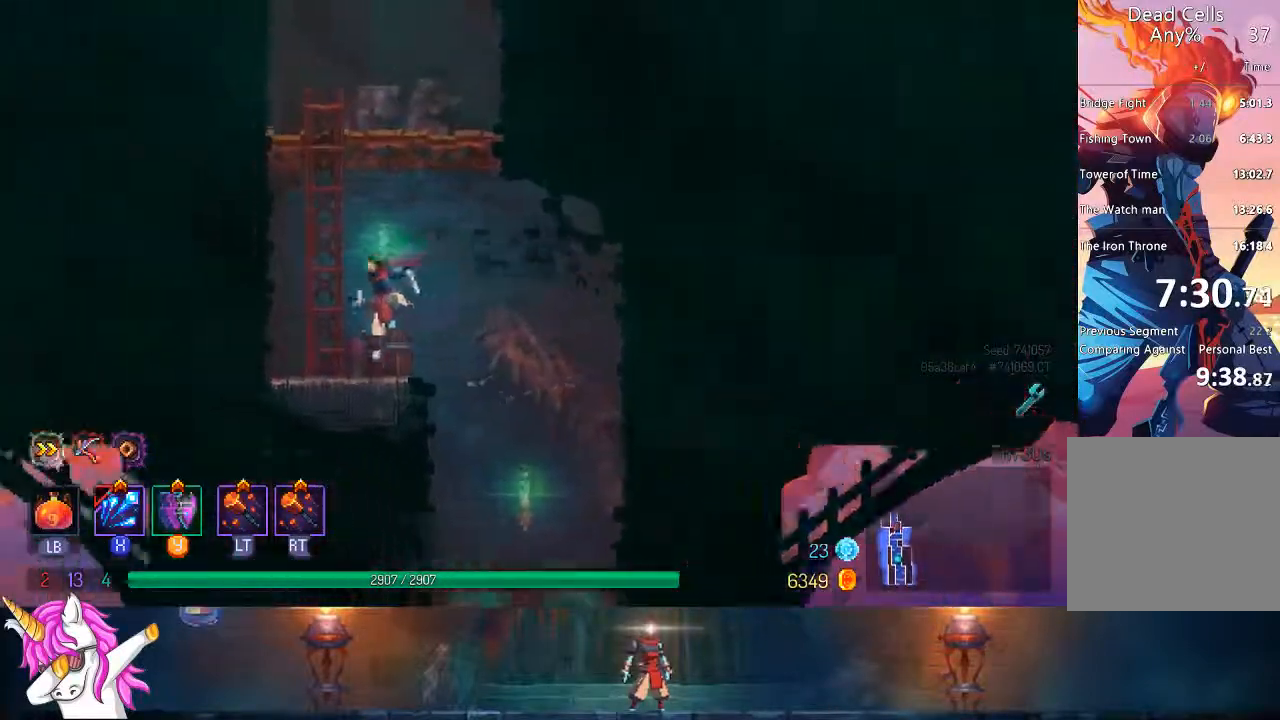
{"buttons": ["DPAD_LEFT"], "left_stick": "center", "right_stick": "center", "events": [[117, "CROSS", "up"], [200, "CROSS", "down"], [300, "CROSS", "up"], [383, "CROSS", "down"], [500, "CROSS", "up"]]}
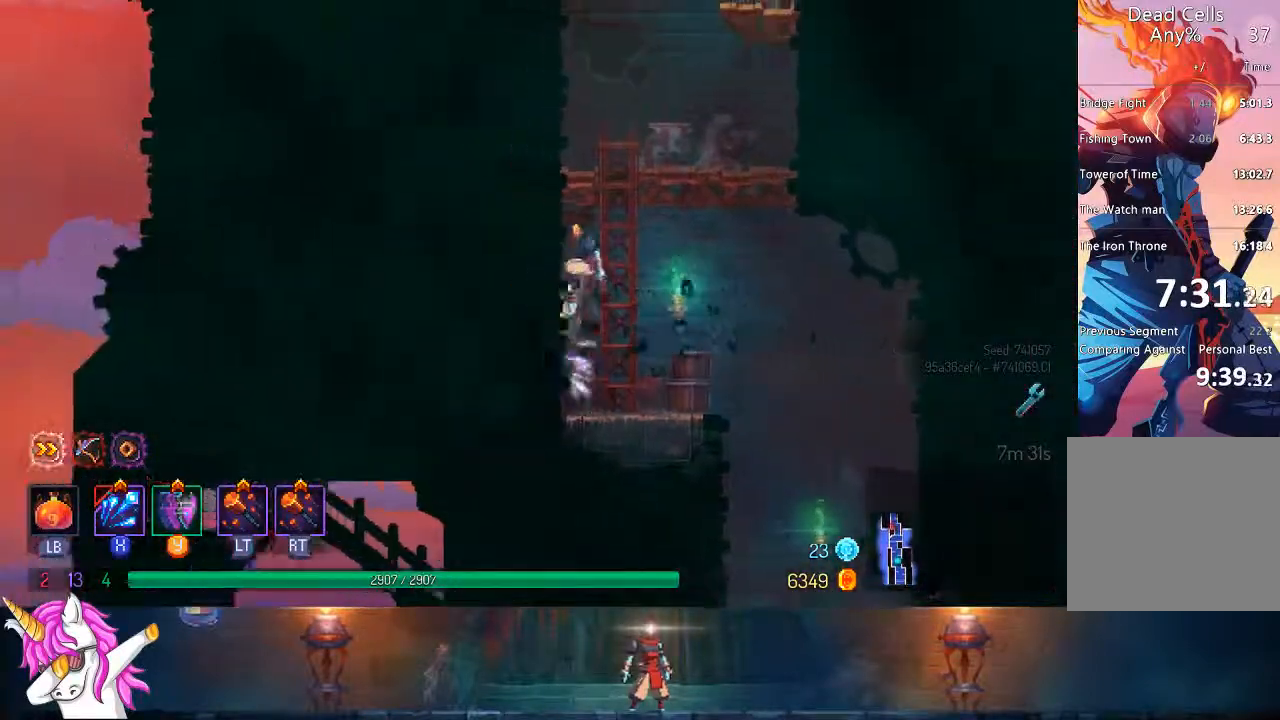
{"buttons": ["CROSS", "DPAD_RIGHT"], "left_stick": "center", "right_stick": "center", "events": [[17, "CROSS", "down"], [183, "CROSS", "up"], [250, "CROSS", "down"], [333, "DPAD_LEFT", "up"], [333, "DPAD_UP", "down"], [350, "DPAD_UP", "up"], [400, "CROSS", "up"], [400, "DPAD_RIGHT", "down"], [483, "CROSS", "down"]]}
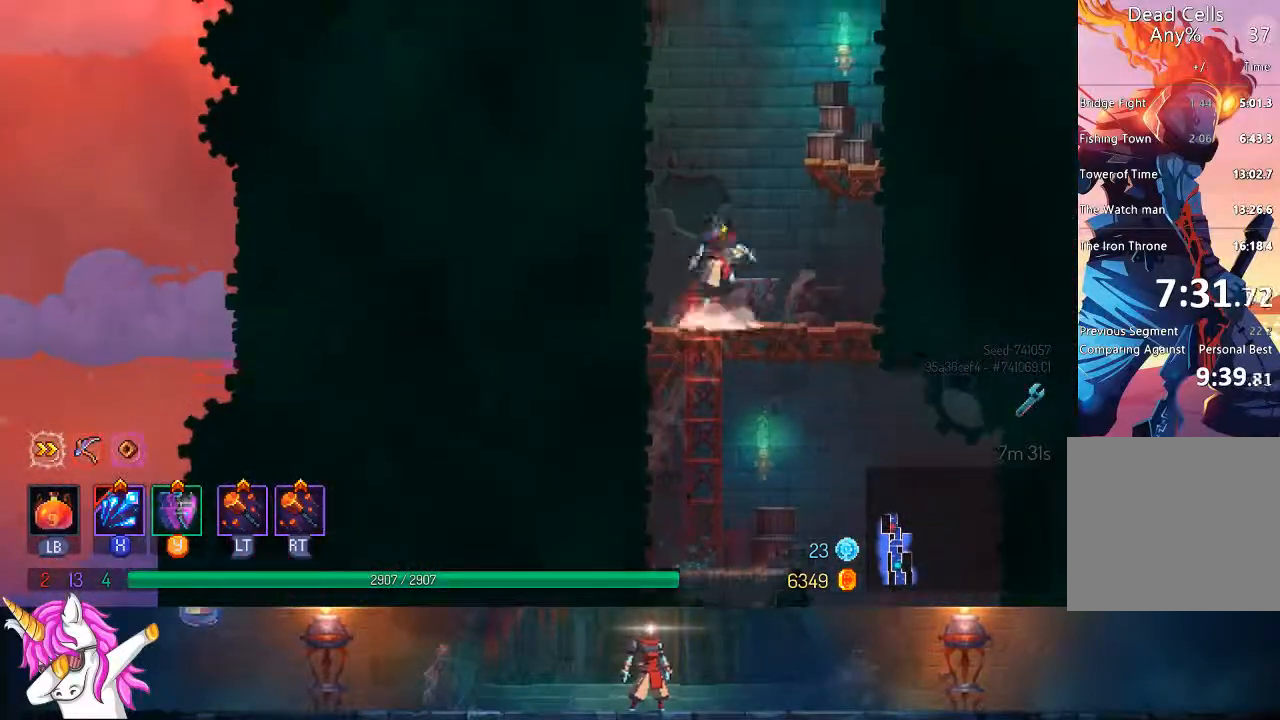
{"buttons": ["DPAD_RIGHT"], "left_stick": "center", "right_stick": "center", "events": [[100, "CROSS", "up"], [183, "CROSS", "down"], [300, "CROSS", "up"], [367, "CROSS", "down"], [483, "CROSS", "up"]]}
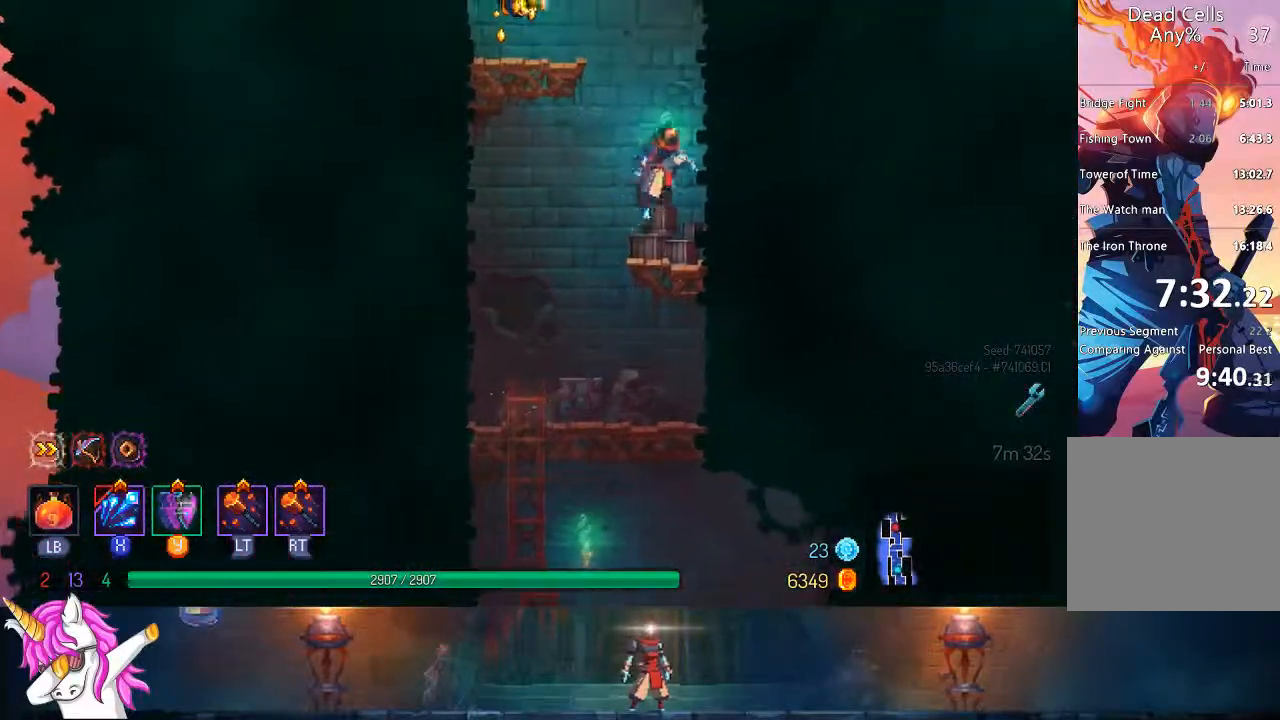
{"buttons": ["CROSS", "DPAD_LEFT"], "left_stick": "center", "right_stick": "center", "events": [[83, "CROSS", "down"], [183, "CROSS", "up"], [250, "DPAD_RIGHT", "up"], [300, "DPAD_LEFT", "down"], [367, "CROSS", "down"]]}
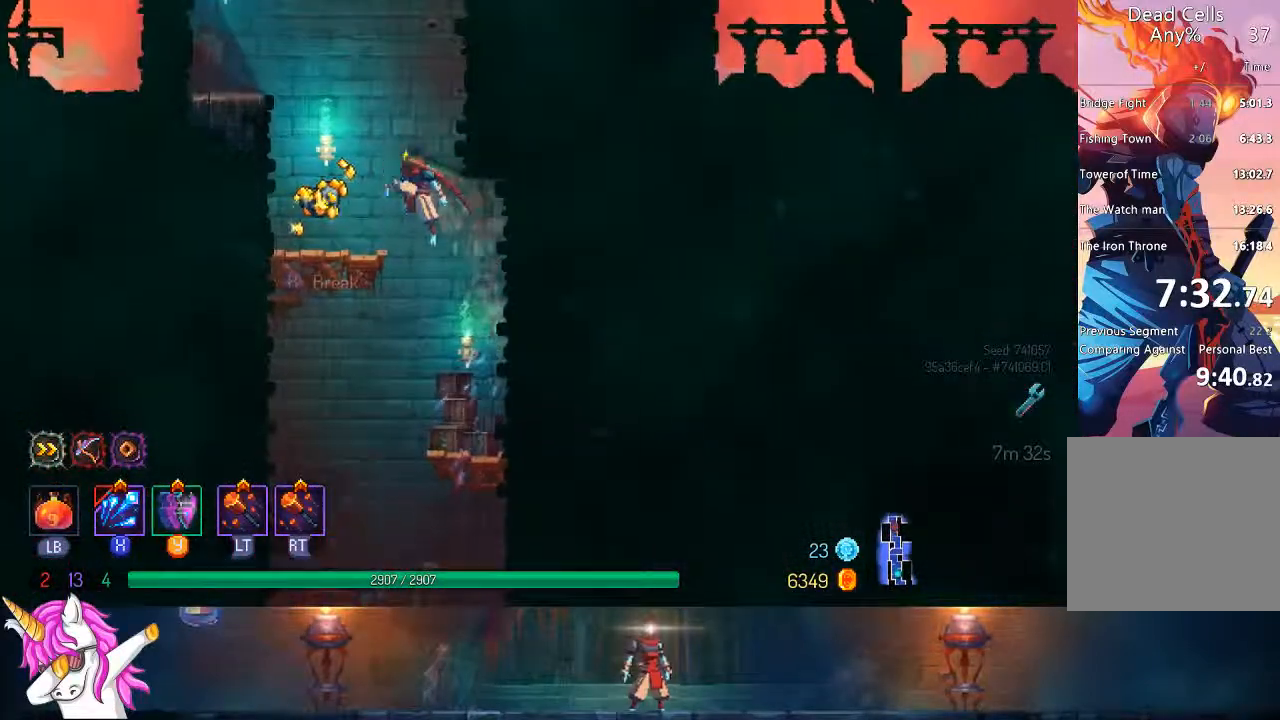
{"buttons": ["DPAD_LEFT"], "left_stick": "center", "right_stick": "center", "events": [[33, "CROSS", "up"], [133, "CROSS", "down"], [250, "CROSS", "up"], [350, "CROSS", "down"], [483, "CROSS", "up"]]}
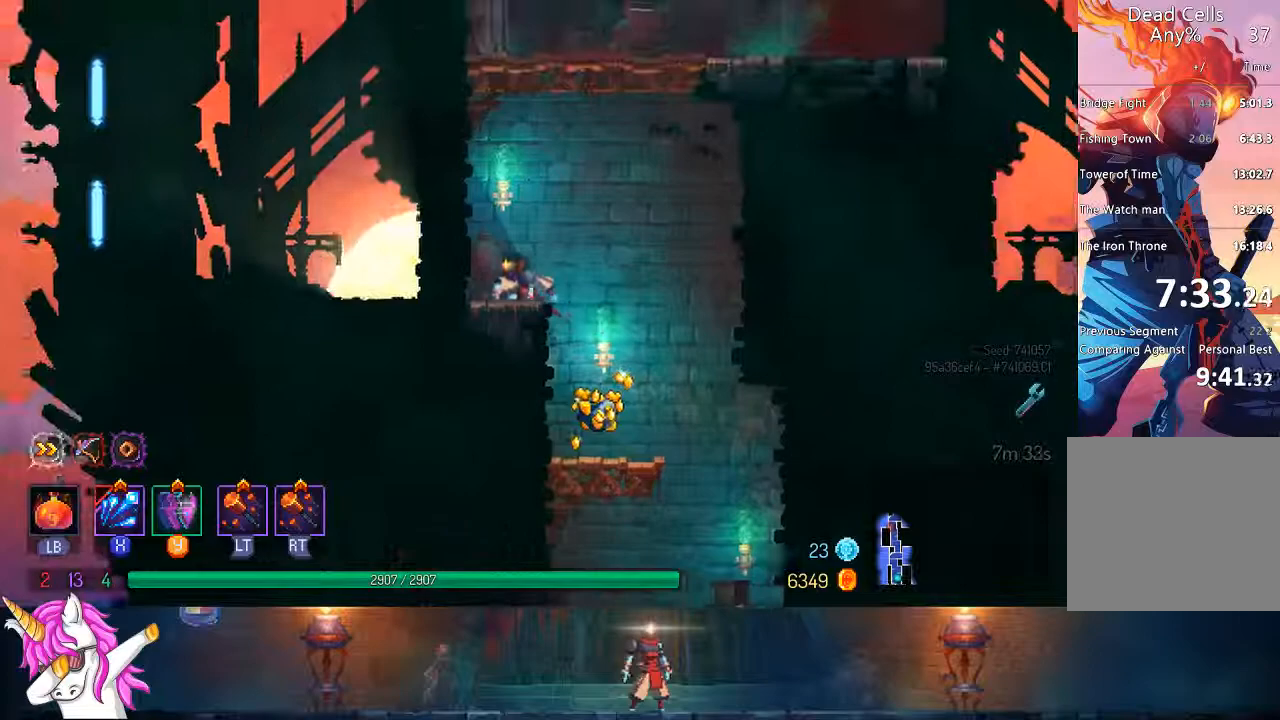
{"buttons": ["CROSS", "DPAD_LEFT"], "left_stick": "center", "right_stick": "center", "events": [[67, "DPAD_LEFT", "up"], [100, "CROSS", "down"], [133, "DPAD_RIGHT", "down"], [183, "DPAD_RIGHT", "up"], [250, "CROSS", "up"], [300, "DPAD_LEFT", "down"], [383, "CROSS", "down"]]}
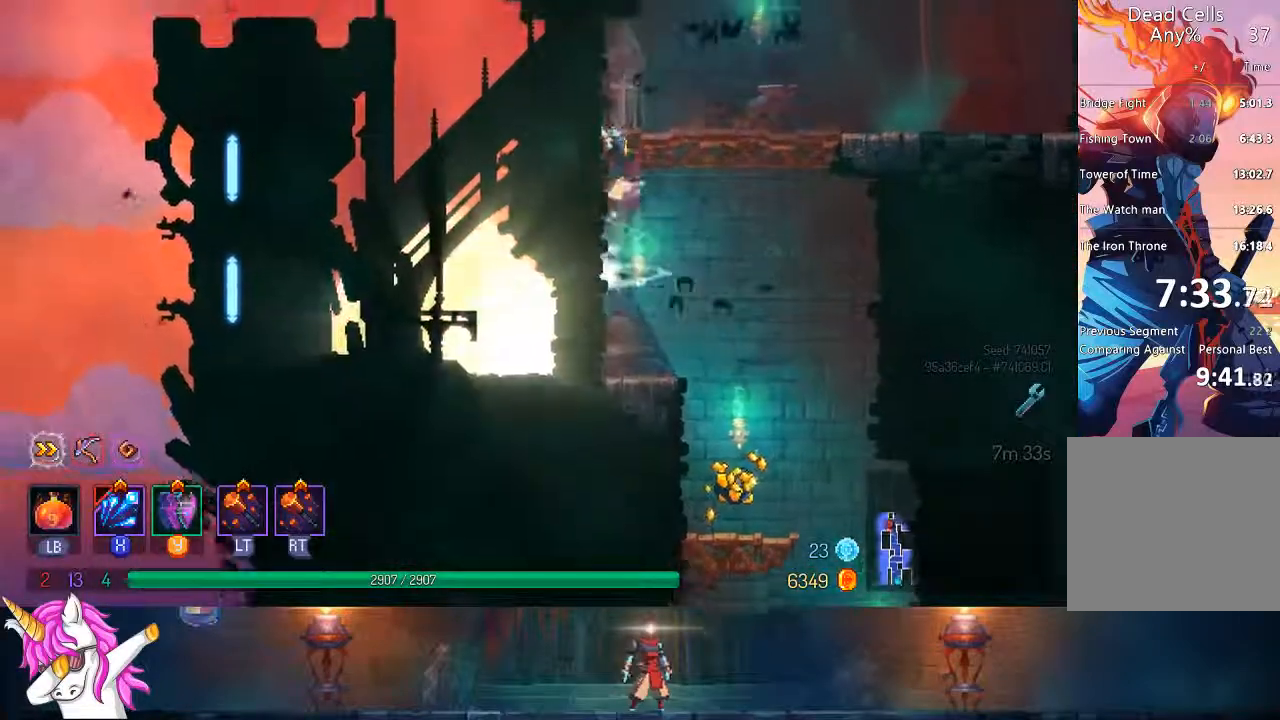
{"buttons": ["DPAD_RIGHT"], "left_stick": "center", "right_stick": "center", "events": [[17, "DPAD_LEFT", "up"], [17, "DPAD_UP", "down"], [33, "CROSS", "up"], [33, "DPAD_UP", "up"], [167, "CROSS", "down"], [167, "DPAD_RIGHT", "down"], [350, "CROSS", "up"]]}
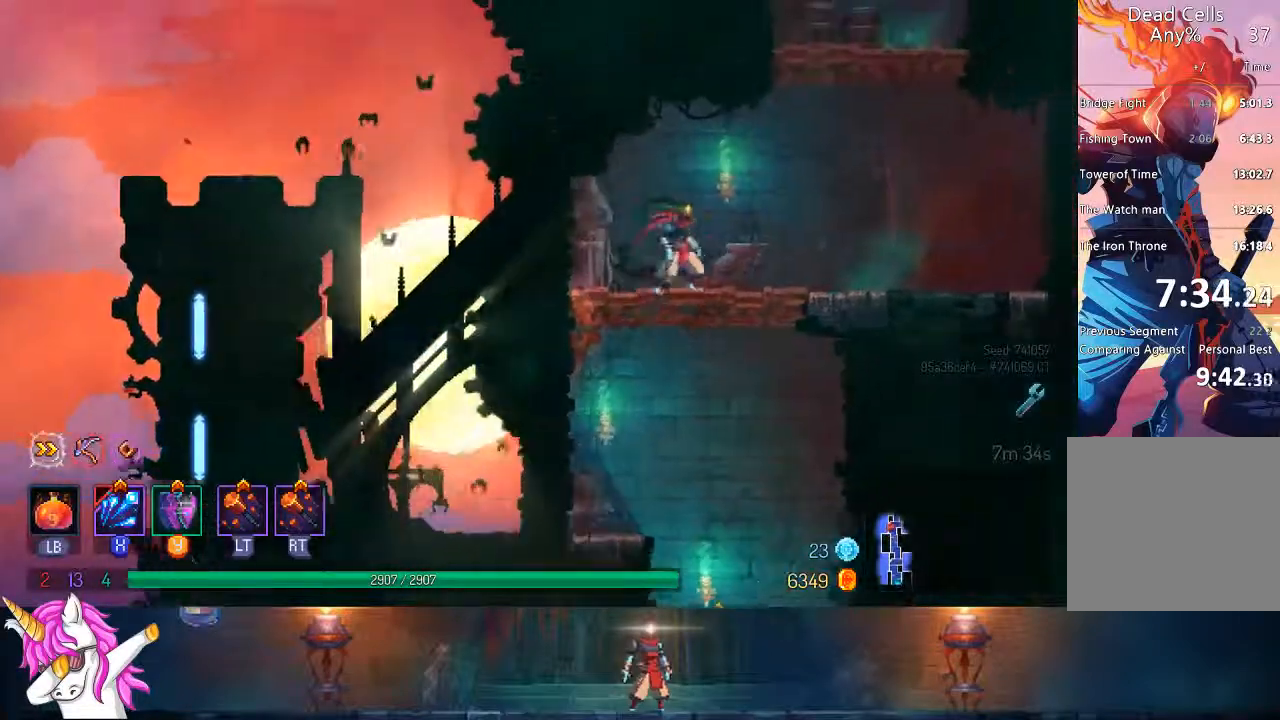
{"buttons": ["CROSS", "DPAD_RIGHT"], "left_stick": "center", "right_stick": "center", "events": [[100, "CROSS", "down"], [267, "CROSS", "up"], [367, "CROSS", "down"]]}